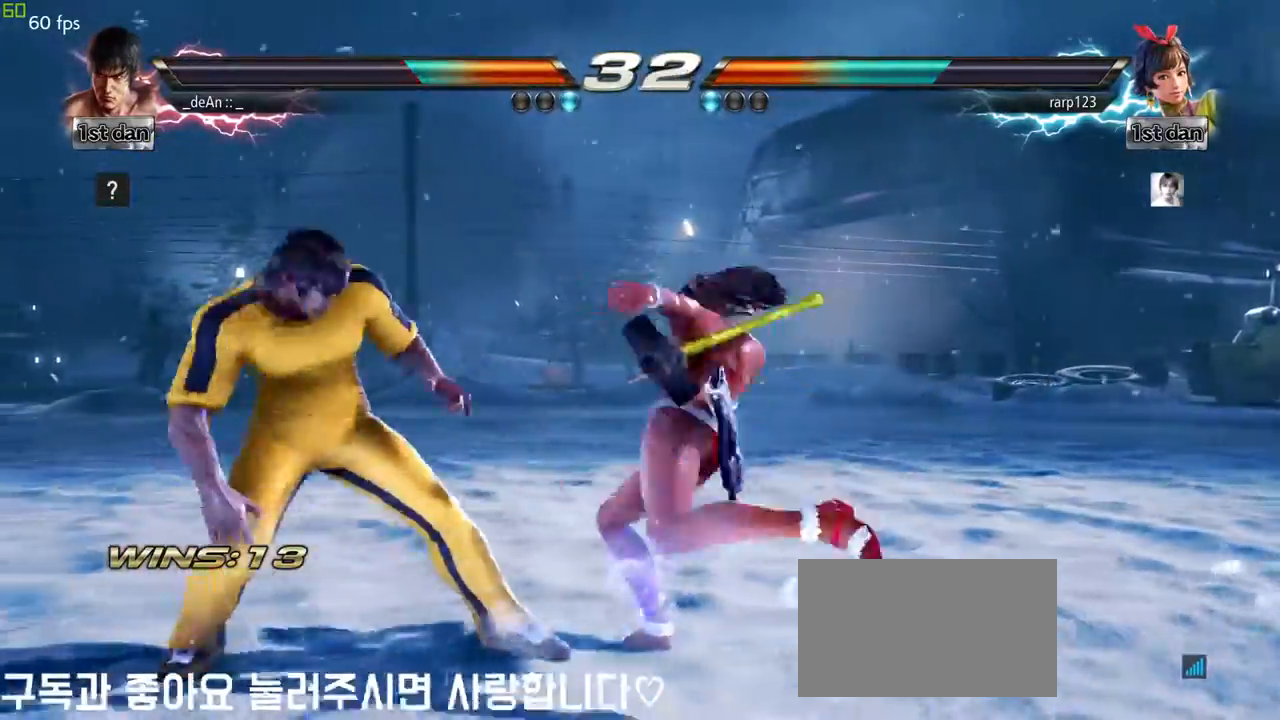
Gameplay with a controller (arcade stick); each line is a JSON object with the inputs held at the frame after it (dt_ms = milliseconds from this image to that frame). "events" lists button and stick changes between this image and that frame as [ms after this image, input, new state], when the widget could be followed in between. Not read: L3 R3.
{"dt_ms": 1000, "buttons": [], "left_stick": "center"}
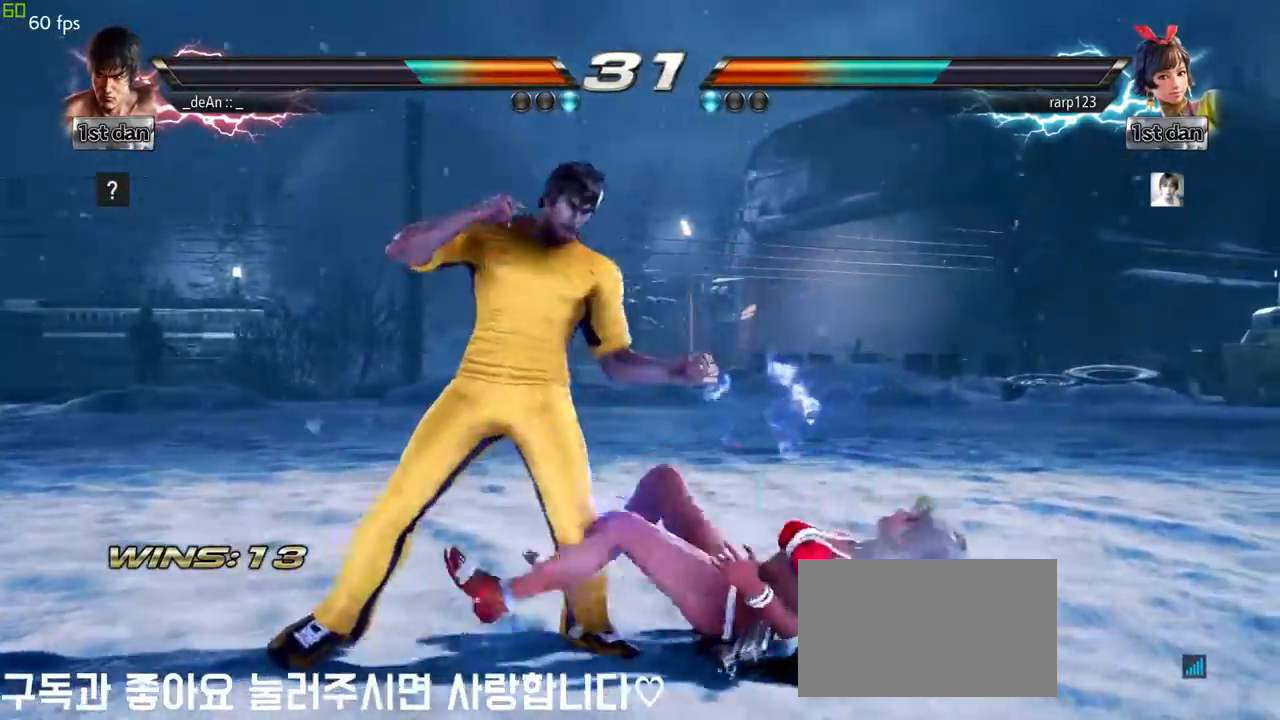
{"dt_ms": 500, "buttons": [], "left_stick": "center"}
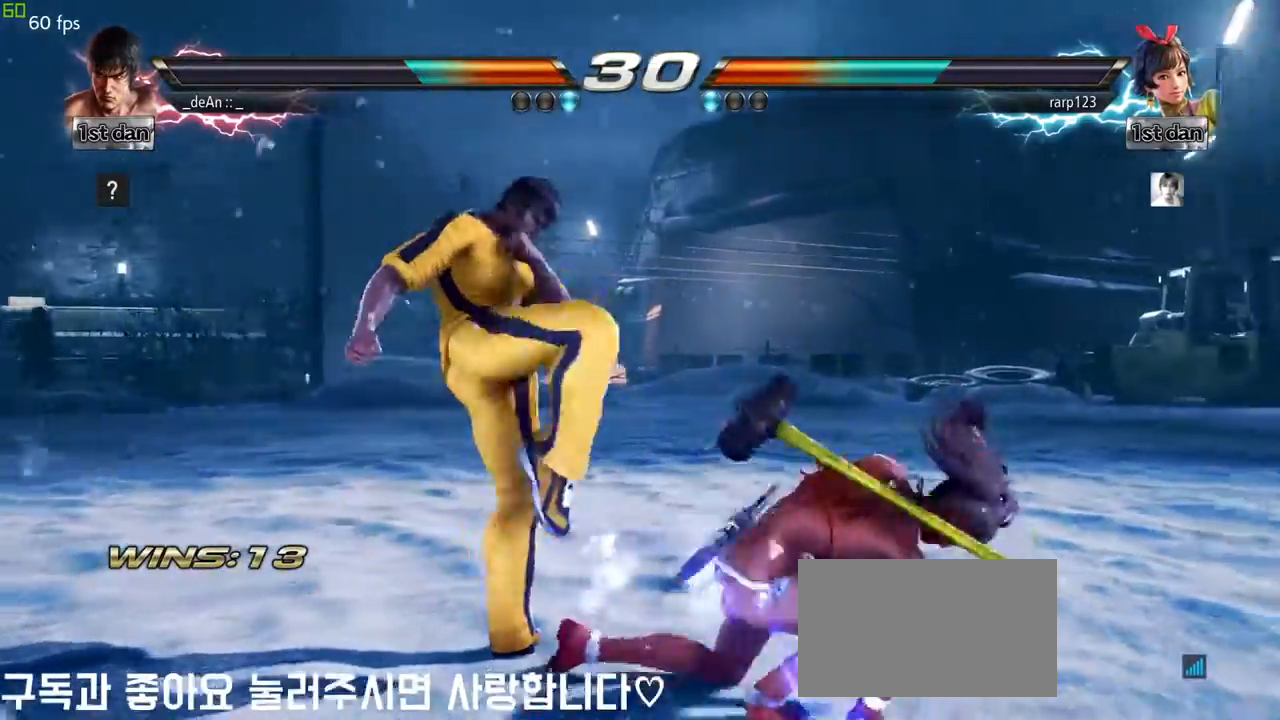
{"dt_ms": 500, "buttons": [], "left_stick": "center", "events": [[150, "left_stick", "down-left"], [167, "CROSS", "down"], [267, "CROSS", "up"], [367, "left_stick", "center"], [383, "CROSS", "down"], [500, "CROSS", "up"]]}
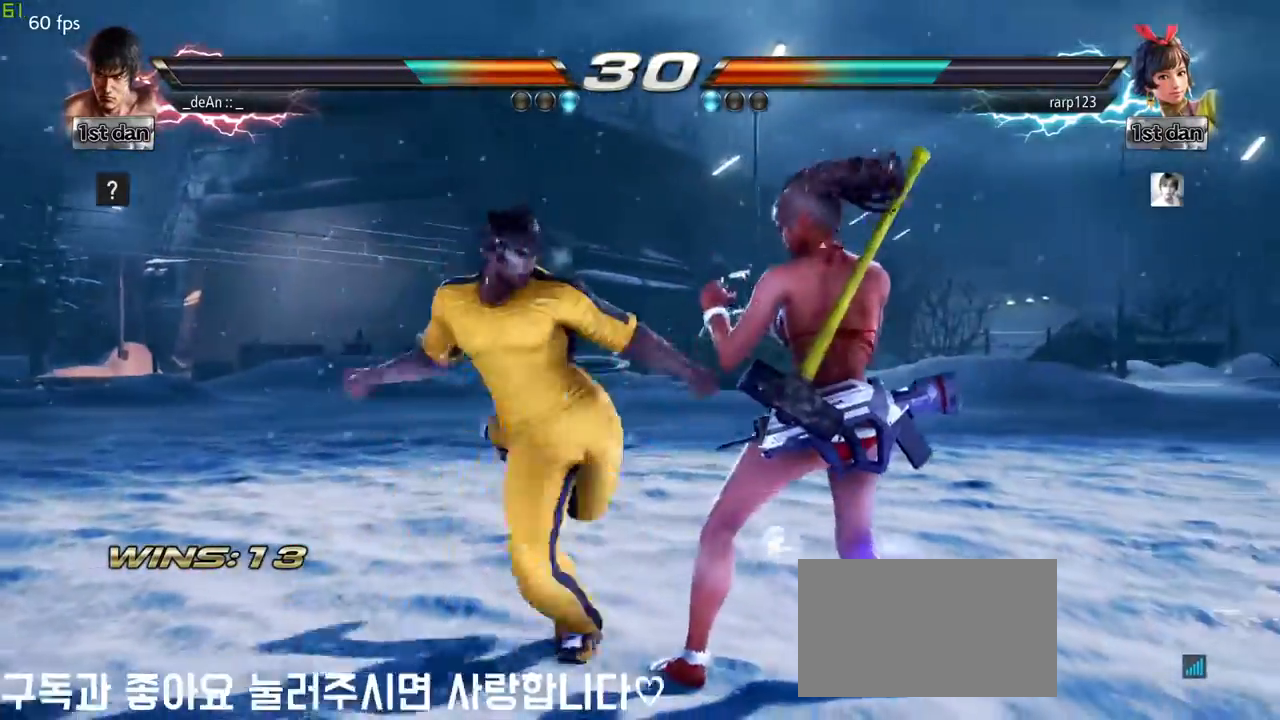
{"dt_ms": 500, "buttons": ["CROSS"], "left_stick": "down-left", "events": [[383, "left_stick", "down-left"], [417, "CROSS", "down"]]}
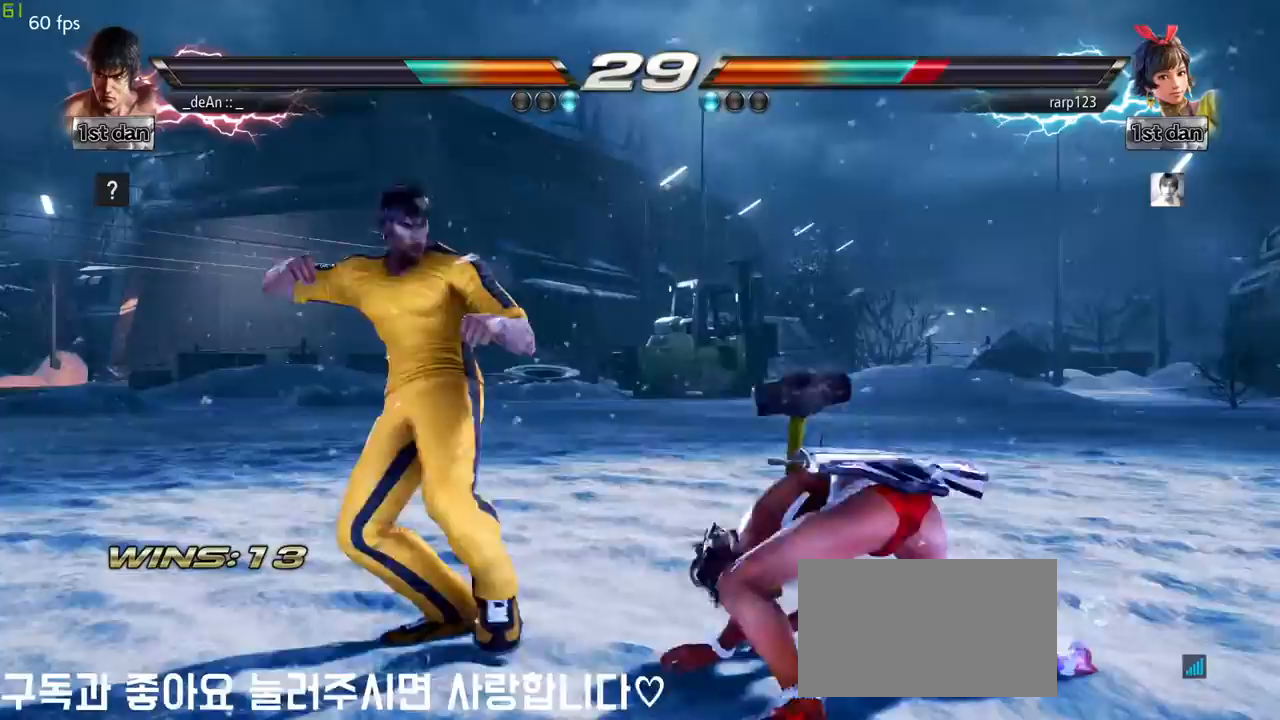
{"dt_ms": 500, "buttons": [], "left_stick": "center"}
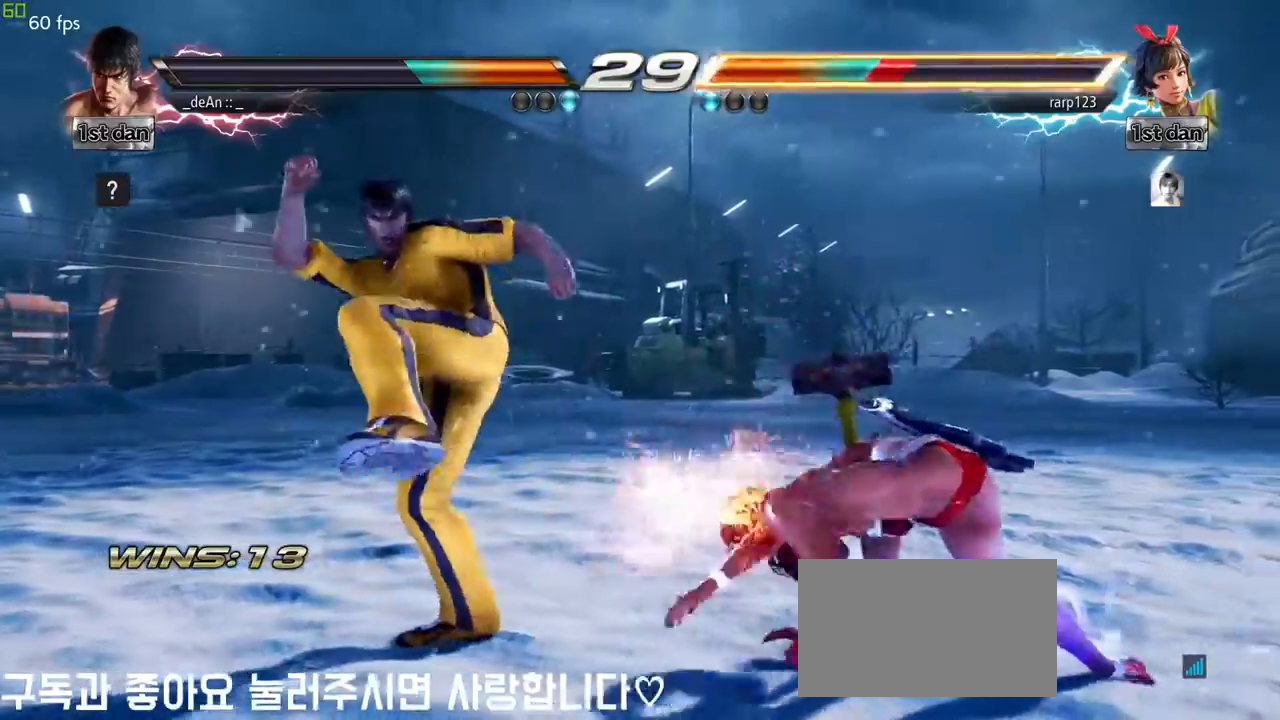
{"dt_ms": 500, "buttons": ["CIRCLE"], "left_stick": "center"}
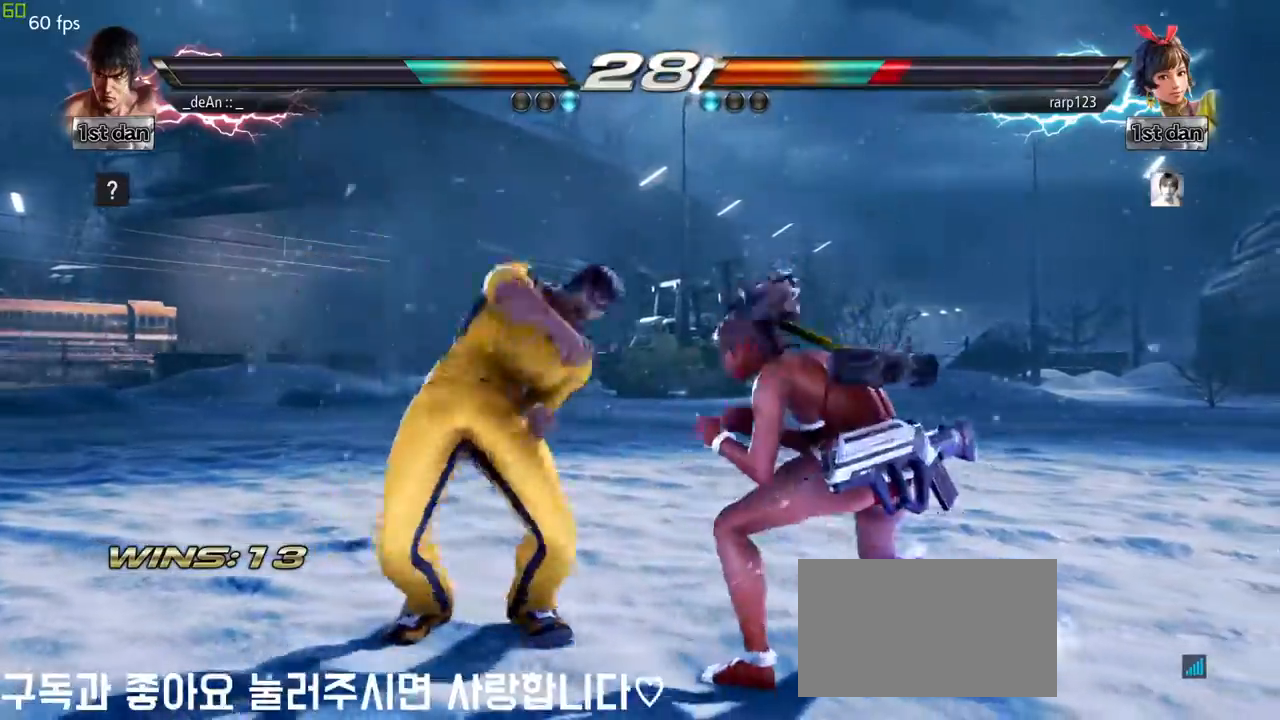
{"dt_ms": 500, "buttons": ["CIRCLE"], "left_stick": "center"}
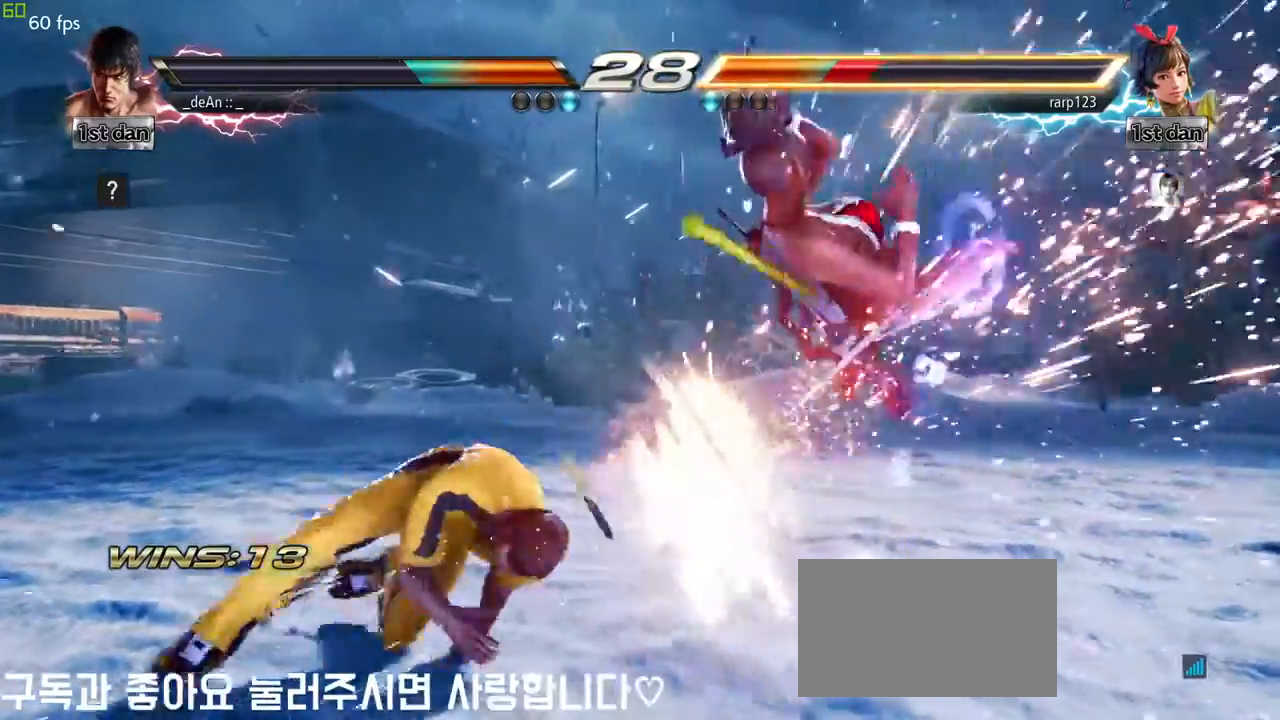
{"dt_ms": 500, "buttons": ["CIRCLE"], "left_stick": "center", "events": [[50, "CIRCLE", "up"], [100, "CIRCLE", "down"], [200, "CIRCLE", "up"], [250, "CIRCLE", "down"], [350, "CIRCLE", "up"], [383, "CIRCLE", "down"]]}
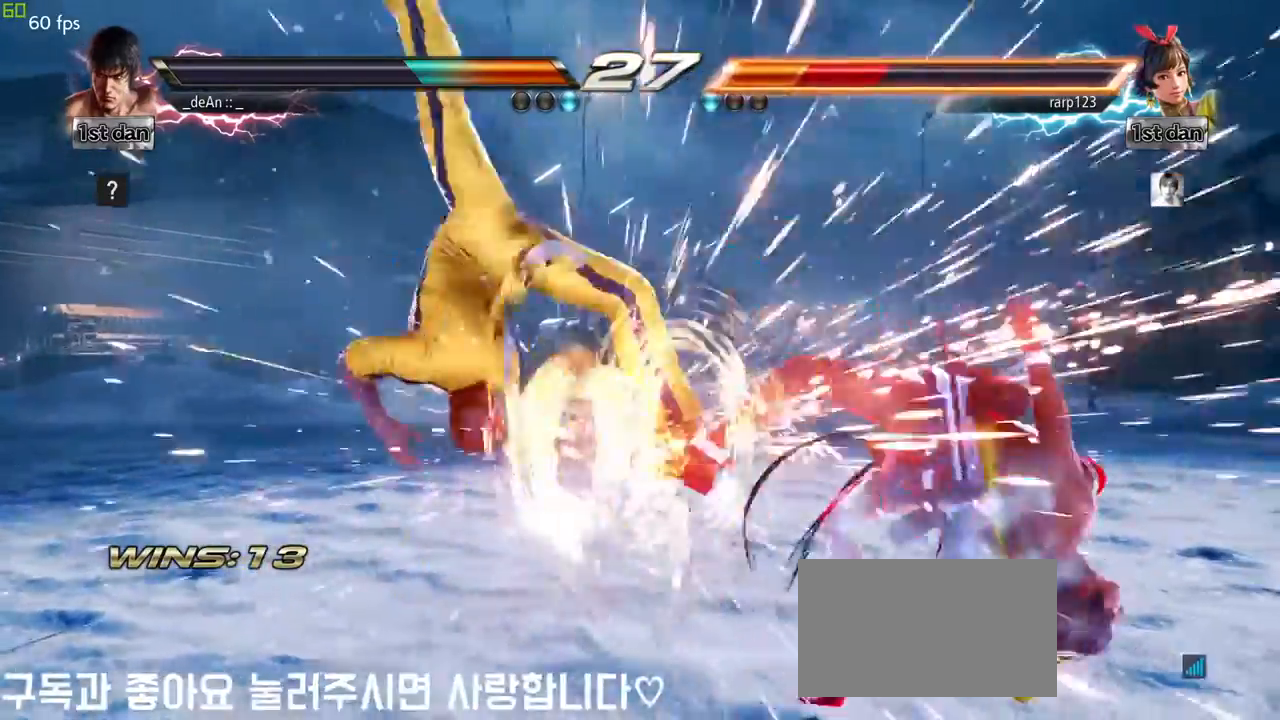
{"dt_ms": 500, "buttons": [], "left_stick": "center", "events": [[50, "CIRCLE", "up"], [317, "left_stick", "right"], [383, "left_stick", "center"]]}
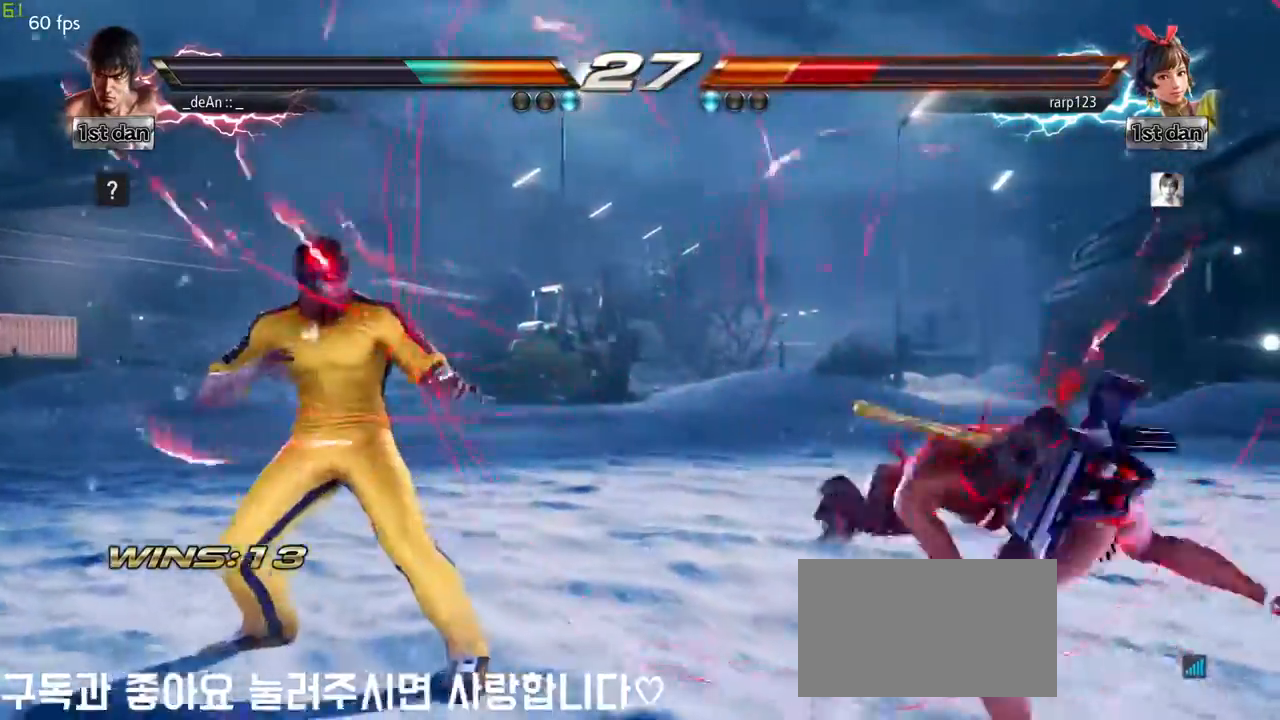
{"dt_ms": 500, "buttons": [], "left_stick": "center", "events": [[17, "left_stick", "right"], [233, "left_stick", "left"], [283, "CROSS", "down"], [383, "CROSS", "up"], [483, "left_stick", "center"]]}
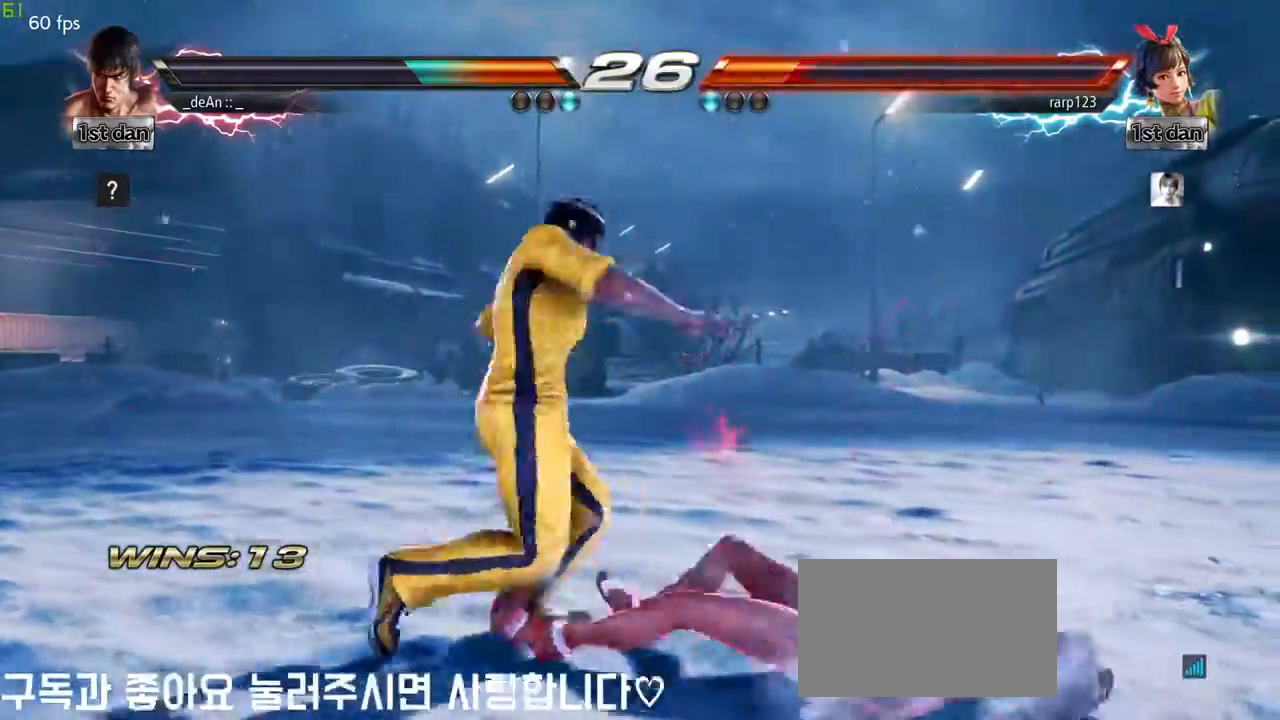
{"dt_ms": 1000, "buttons": [], "left_stick": "center"}
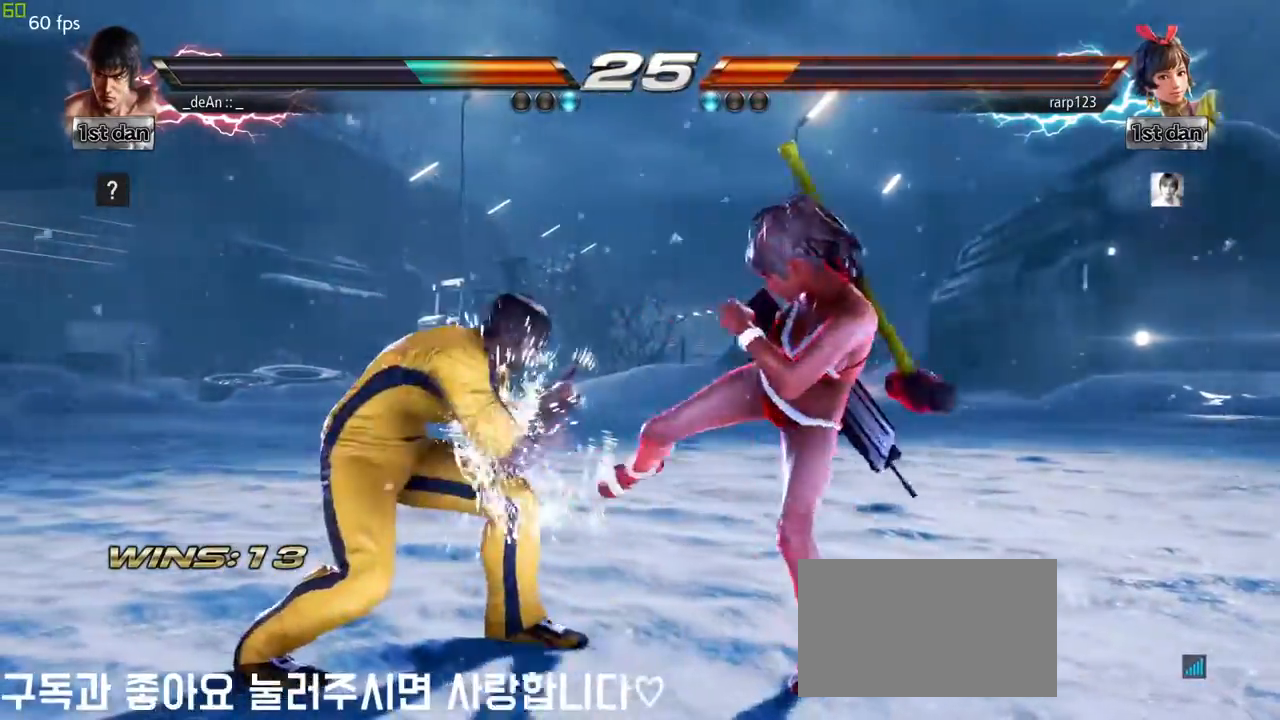
{"dt_ms": 500, "buttons": ["TRIANGLE"], "left_stick": "left", "events": [[200, "left_stick", "left"], [267, "left_stick", "center"], [367, "left_stick", "left"], [417, "TRIANGLE", "down"]]}
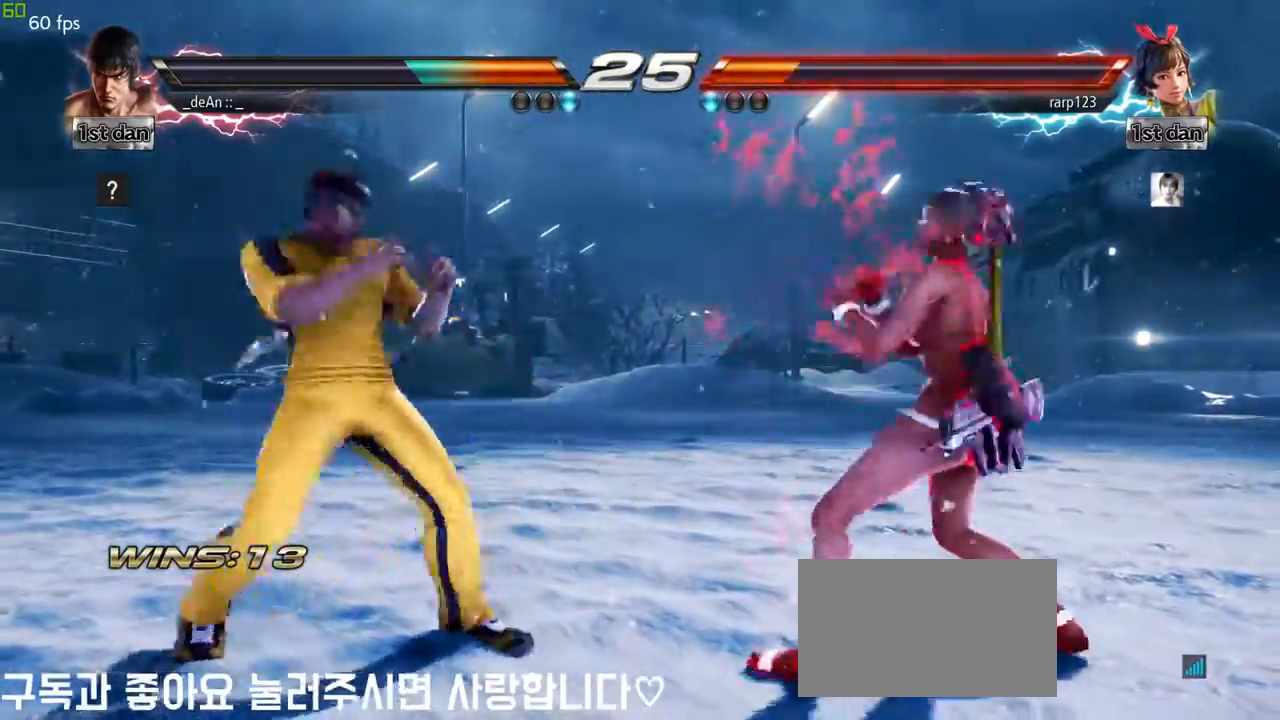
{"dt_ms": 500, "buttons": [], "left_stick": "down-left", "events": [[83, "TRIANGLE", "up"], [250, "left_stick", "center"], [500, "left_stick", "down-left"]]}
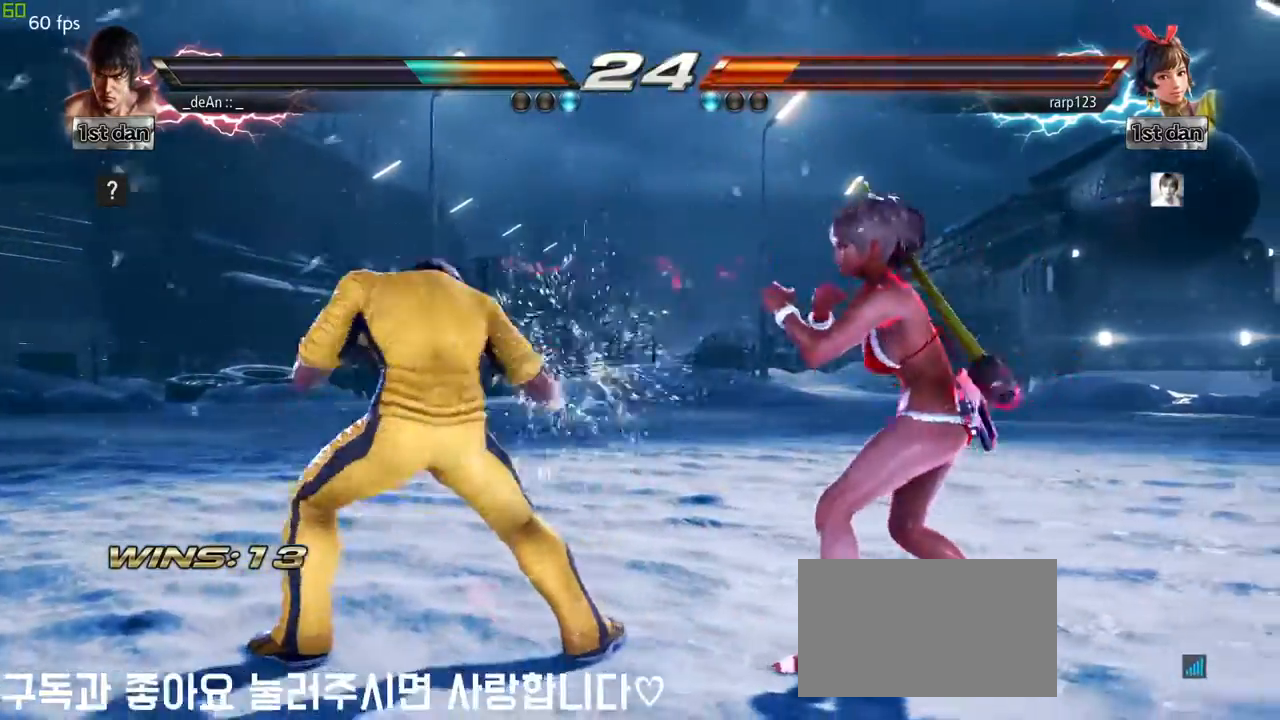
{"dt_ms": 500, "buttons": [], "left_stick": "center"}
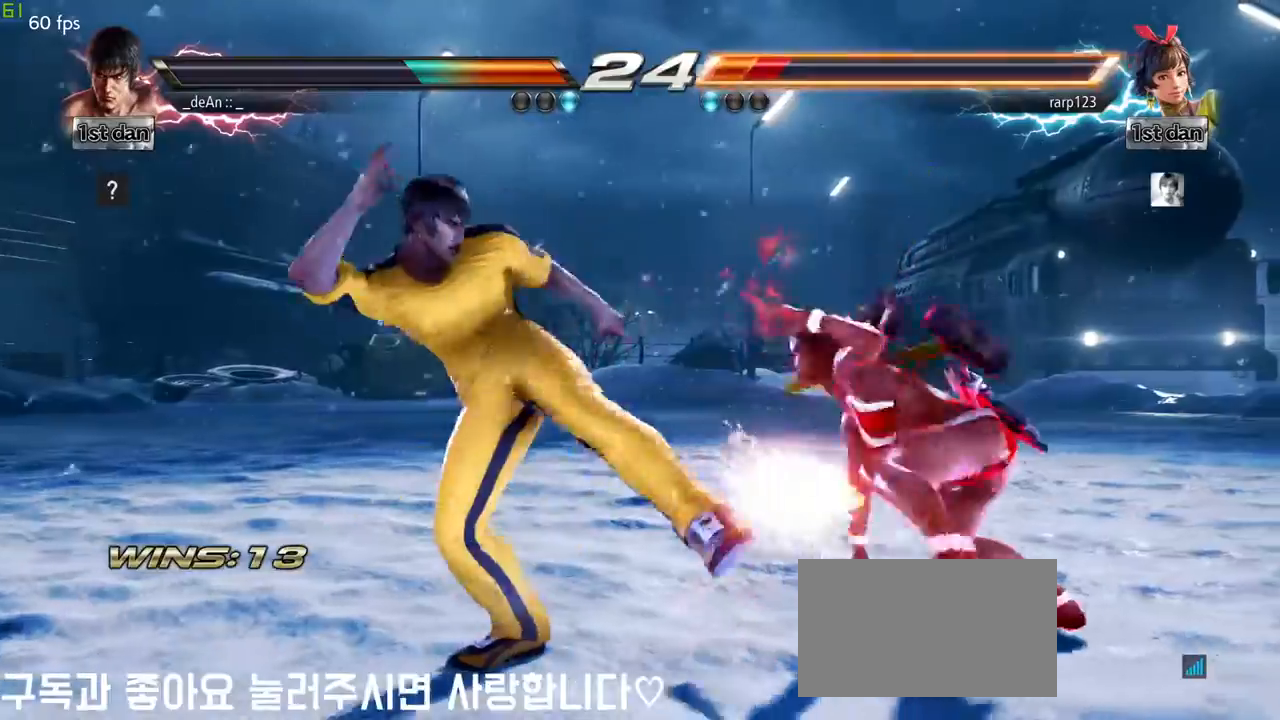
{"dt_ms": 500, "buttons": [], "left_stick": "left", "events": [[233, "left_stick", "left"], [333, "TRIANGLE", "down"], [417, "TRIANGLE", "up"]]}
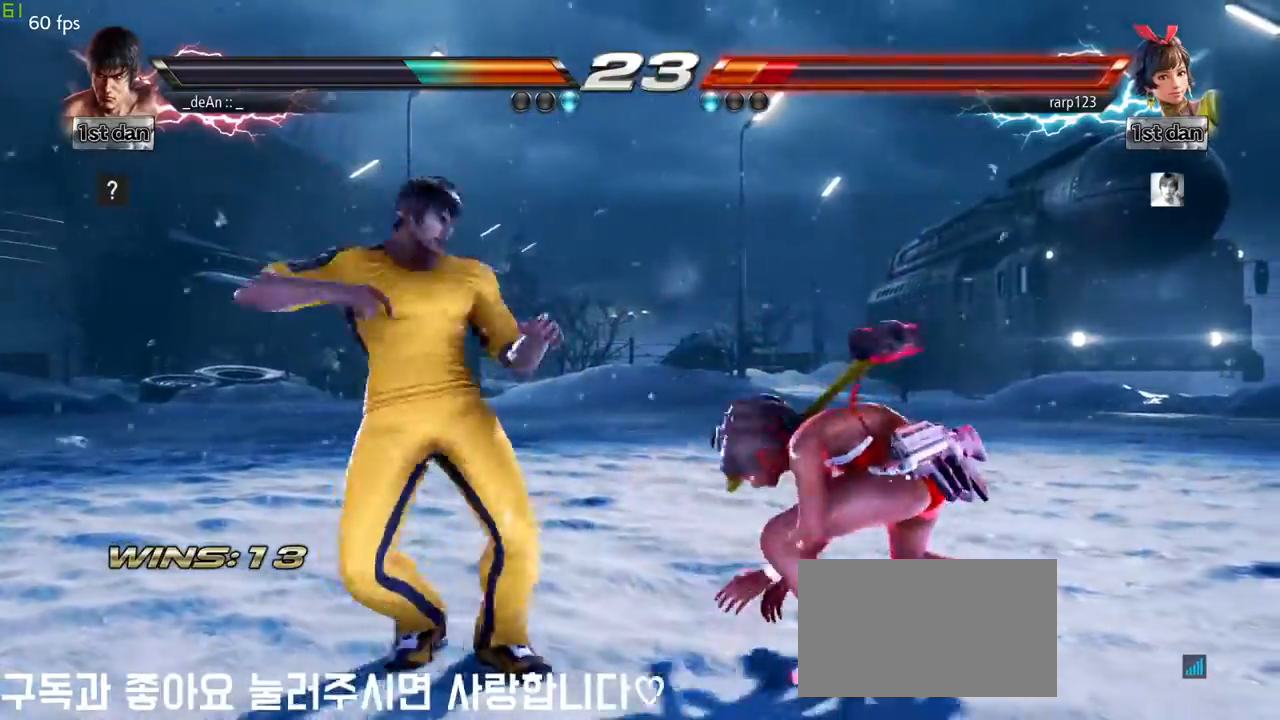
{"dt_ms": 500, "buttons": [], "left_stick": "center", "events": [[50, "SQUARE", "down"], [150, "SQUARE", "up"], [200, "left_stick", "center"]]}
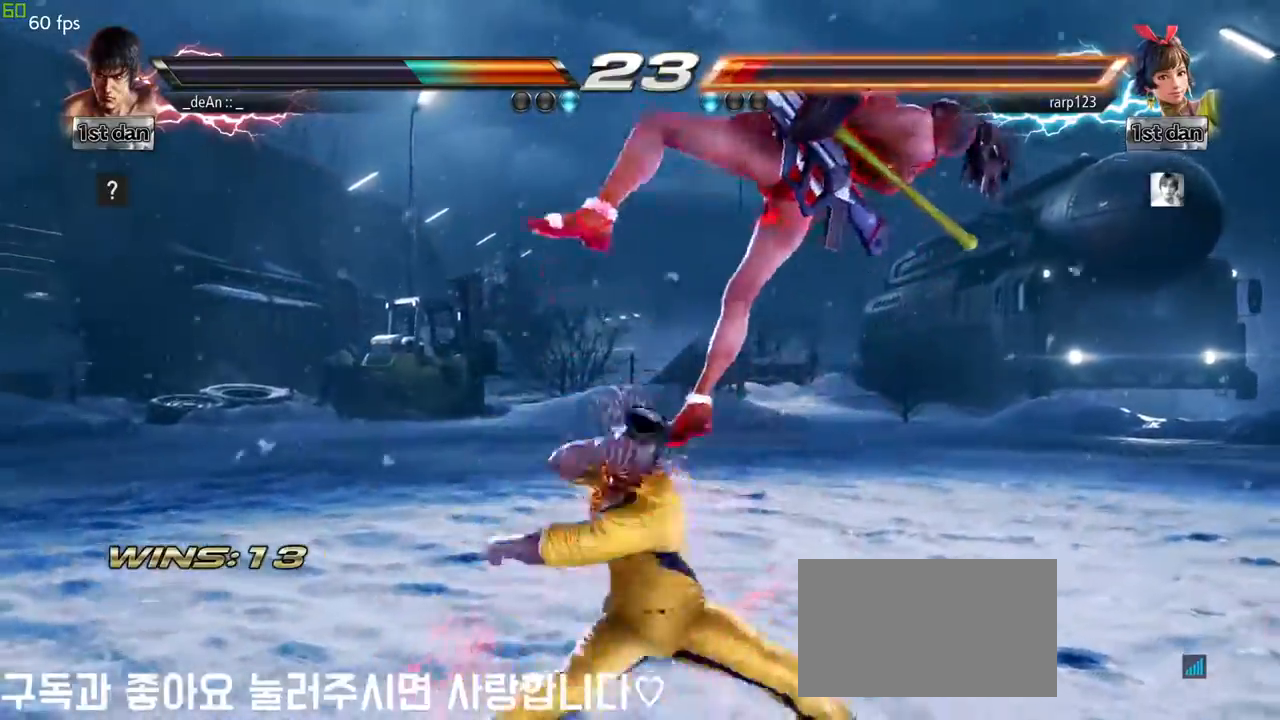
{"dt_ms": 500, "buttons": [], "left_stick": "right", "events": [[450, "left_stick", "right"]]}
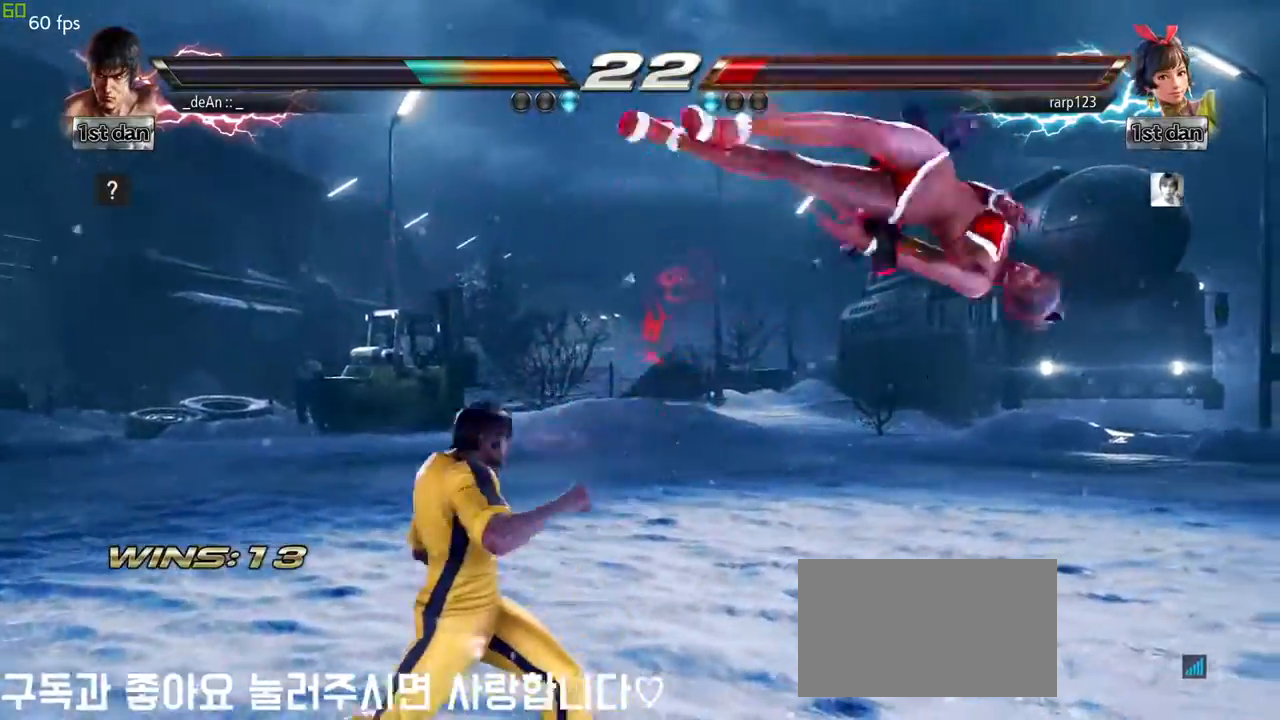
{"dt_ms": 500, "buttons": [], "left_stick": "center", "events": [[17, "left_stick", "center"], [100, "left_stick", "right"], [200, "TRIANGLE", "down"], [267, "left_stick", "center"], [333, "SQUARE", "down"], [367, "TRIANGLE", "up"], [483, "SQUARE", "up"]]}
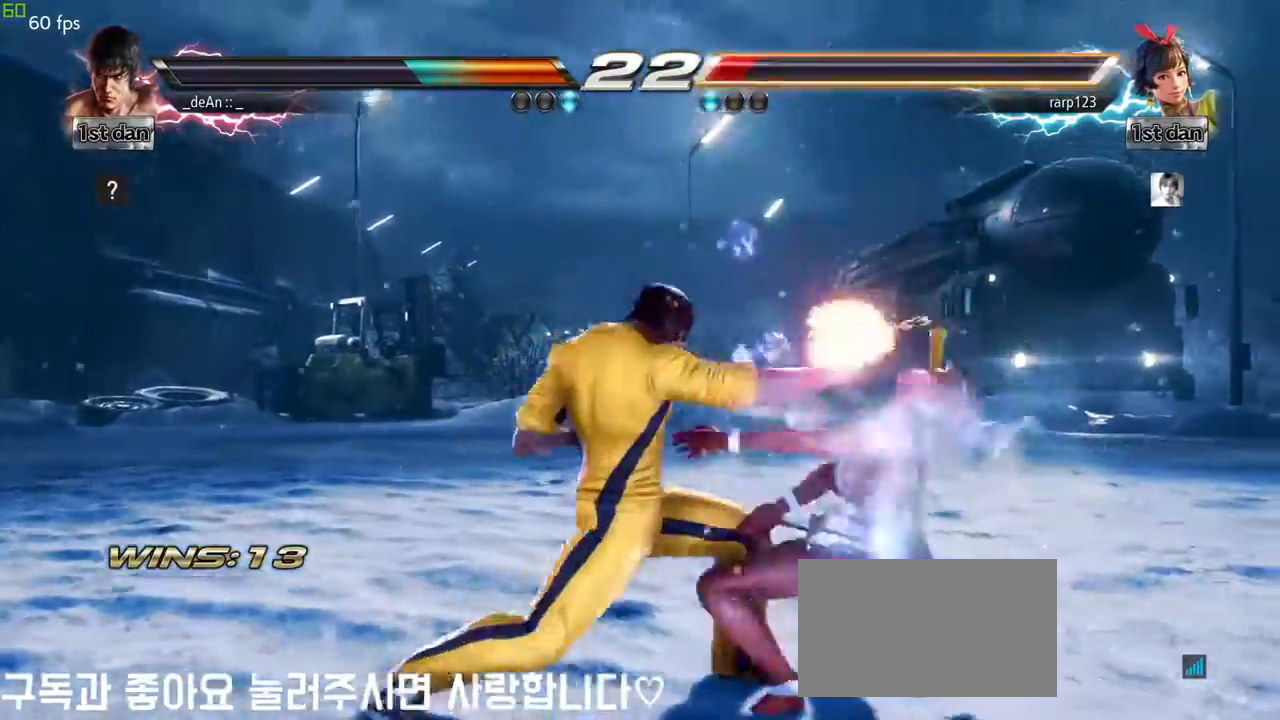
{"dt_ms": 500, "buttons": ["CROSS"], "left_stick": "center", "events": [[83, "CROSS", "down"], [183, "CROSS", "up"], [267, "CROSS", "down"], [400, "CROSS", "up"], [467, "CROSS", "down"]]}
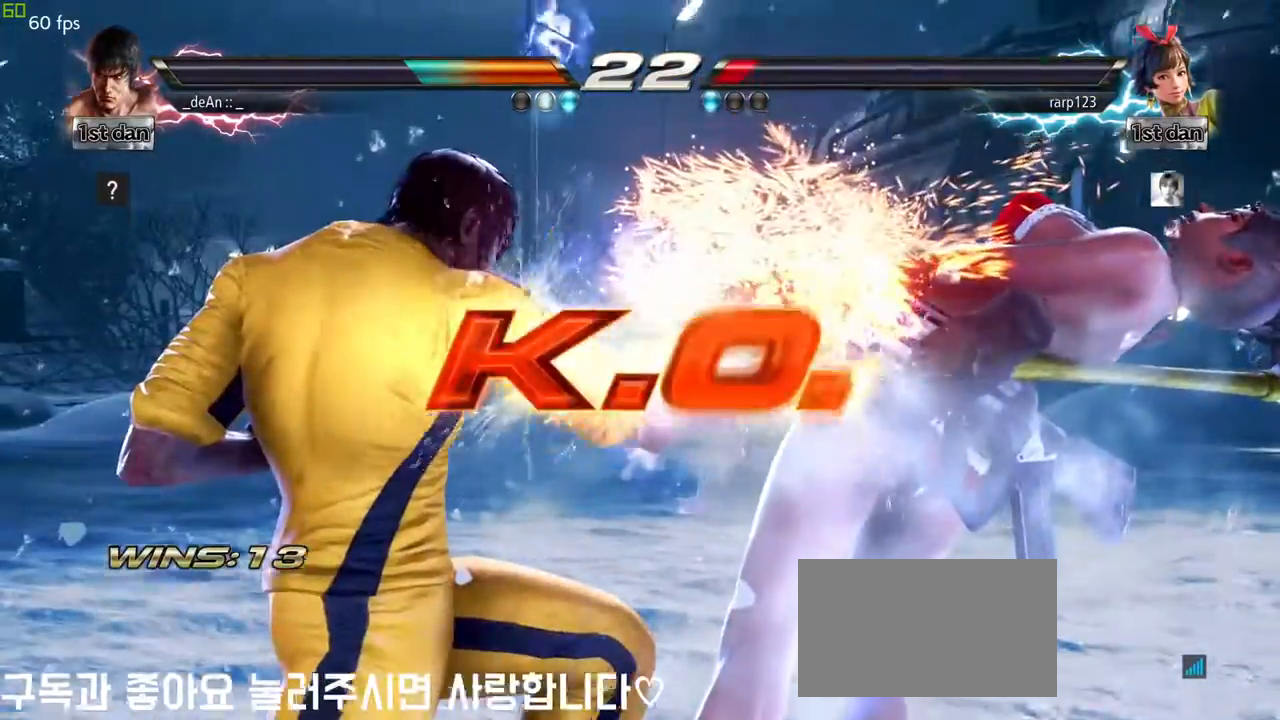
{"dt_ms": 500, "buttons": [], "left_stick": "center", "events": [[117, "CROSS", "up"]]}
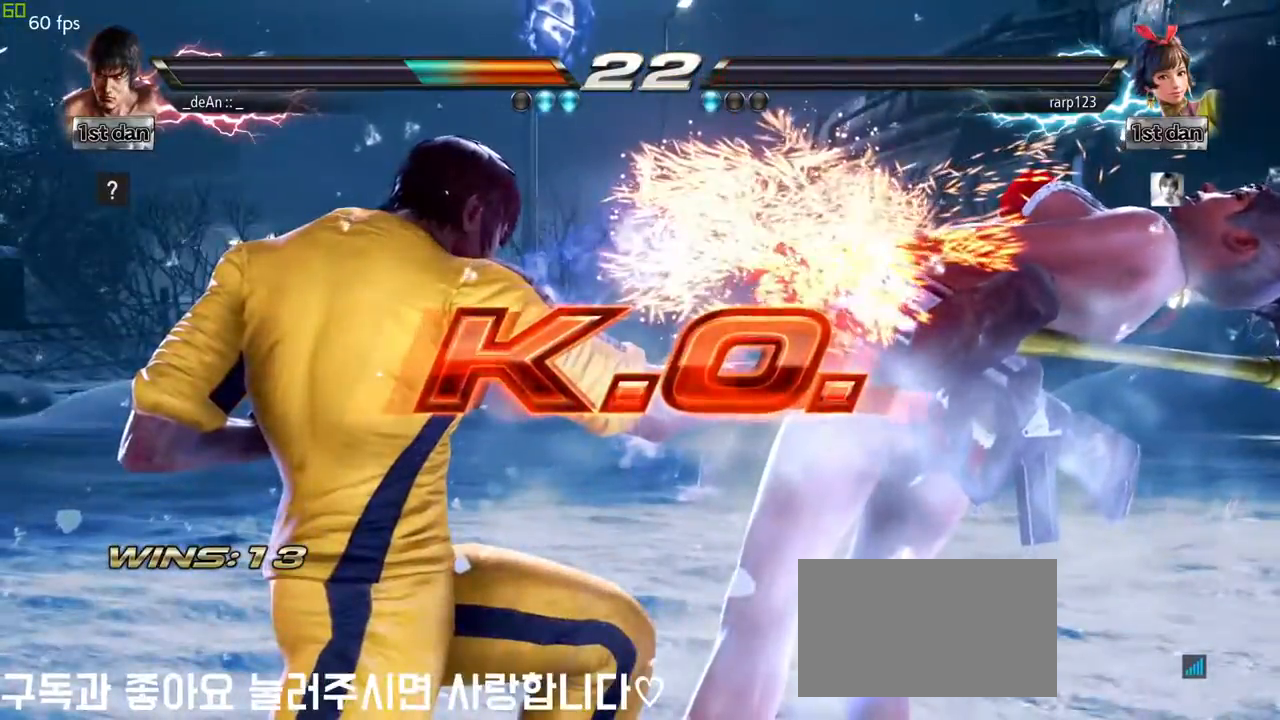
{"dt_ms": 500, "buttons": [], "left_stick": "center", "events": []}
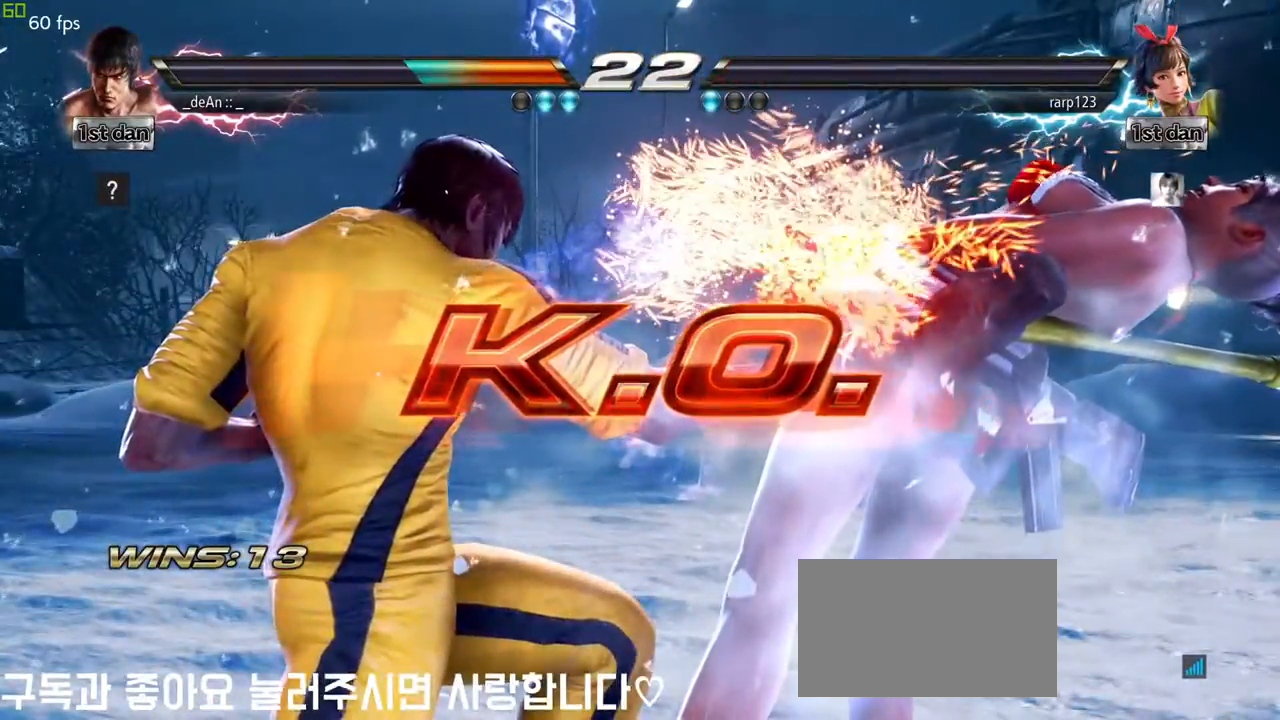
{"dt_ms": 500, "buttons": [], "left_stick": "center", "events": []}
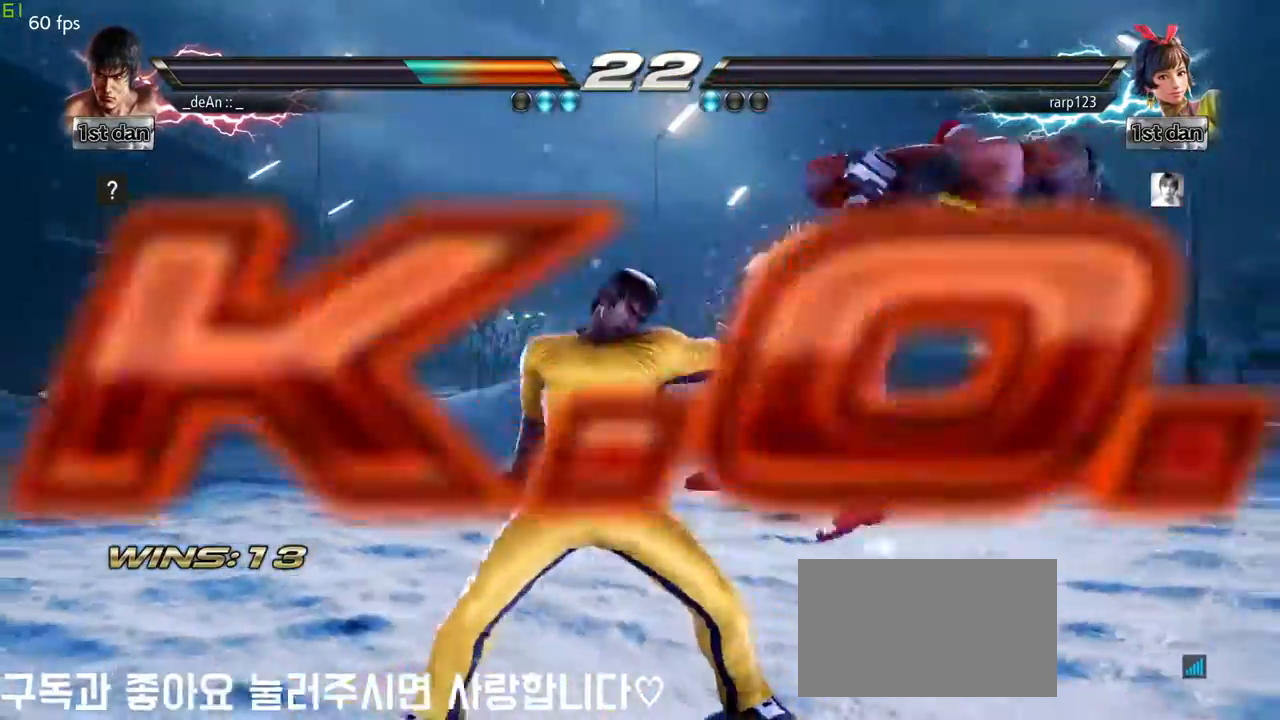
{"dt_ms": 500, "buttons": [], "left_stick": "center", "events": [[333, "left_stick", "right"], [433, "left_stick", "center"]]}
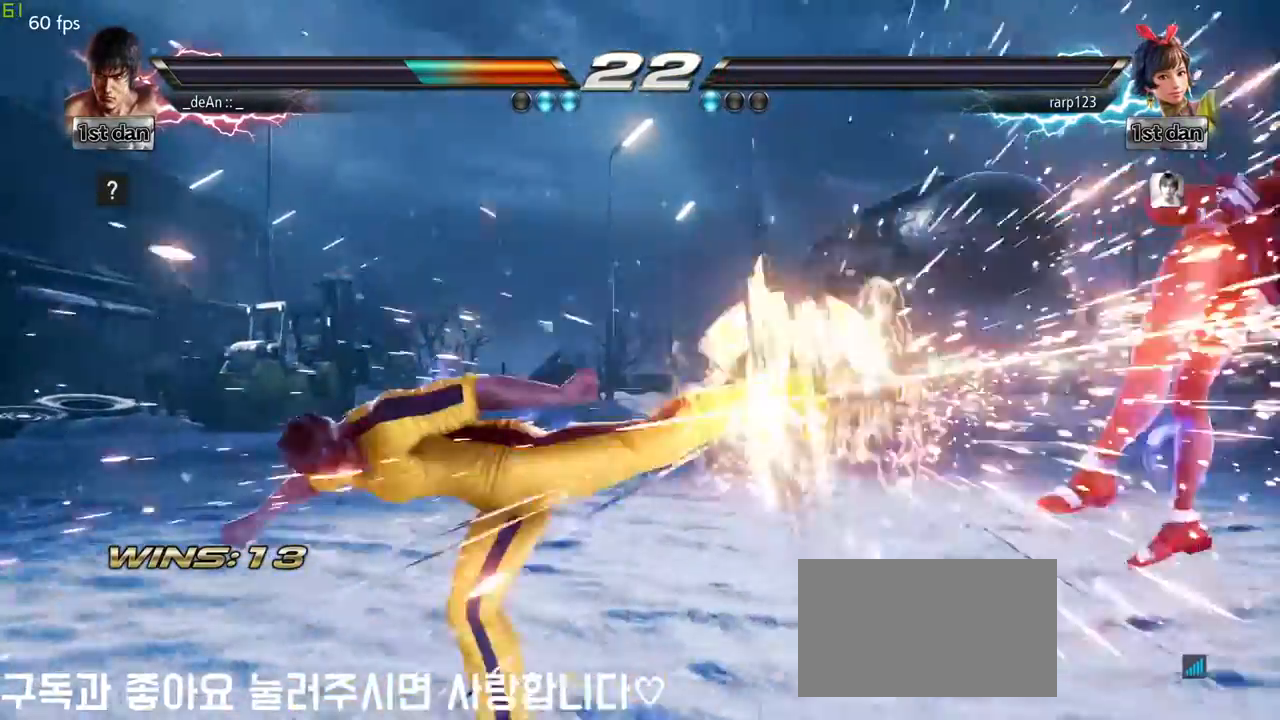
{"dt_ms": 500, "buttons": [], "left_stick": "down", "events": [[50, "left_stick", "right"], [167, "left_stick", "down"], [283, "left_stick", "right"], [383, "left_stick", "center"], [500, "left_stick", "down"]]}
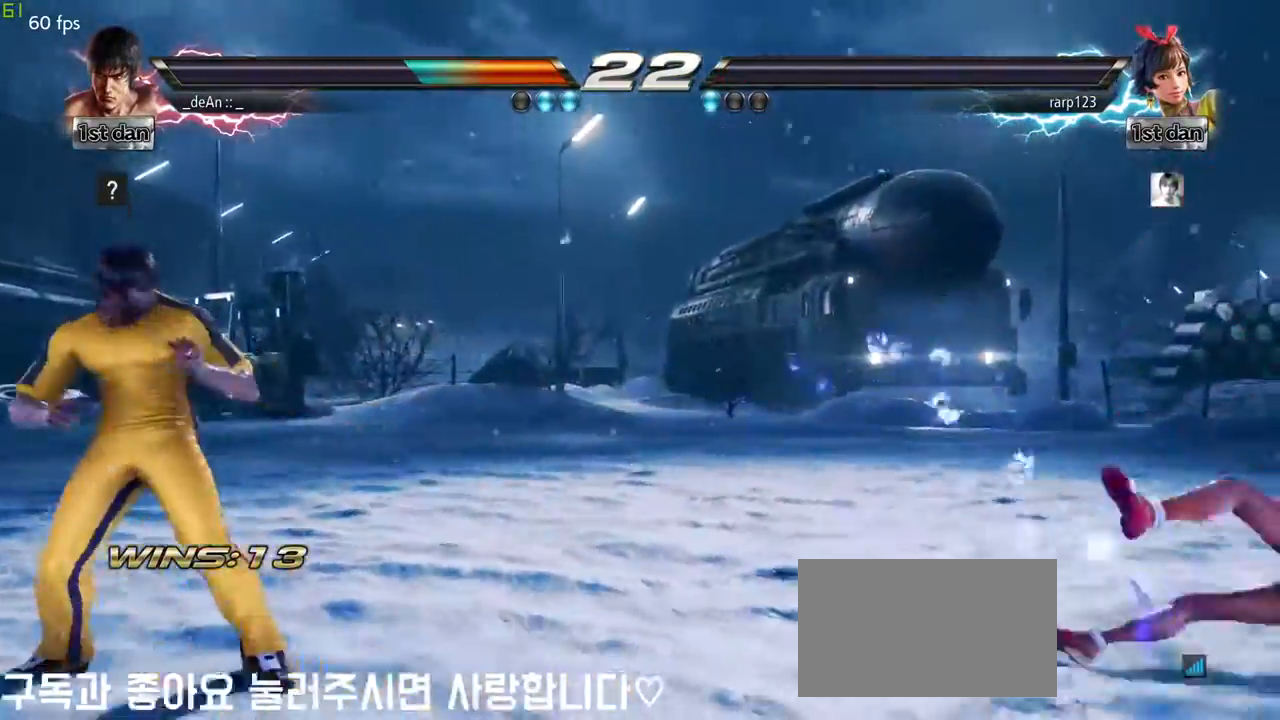
{"dt_ms": 500, "buttons": [], "left_stick": "right"}
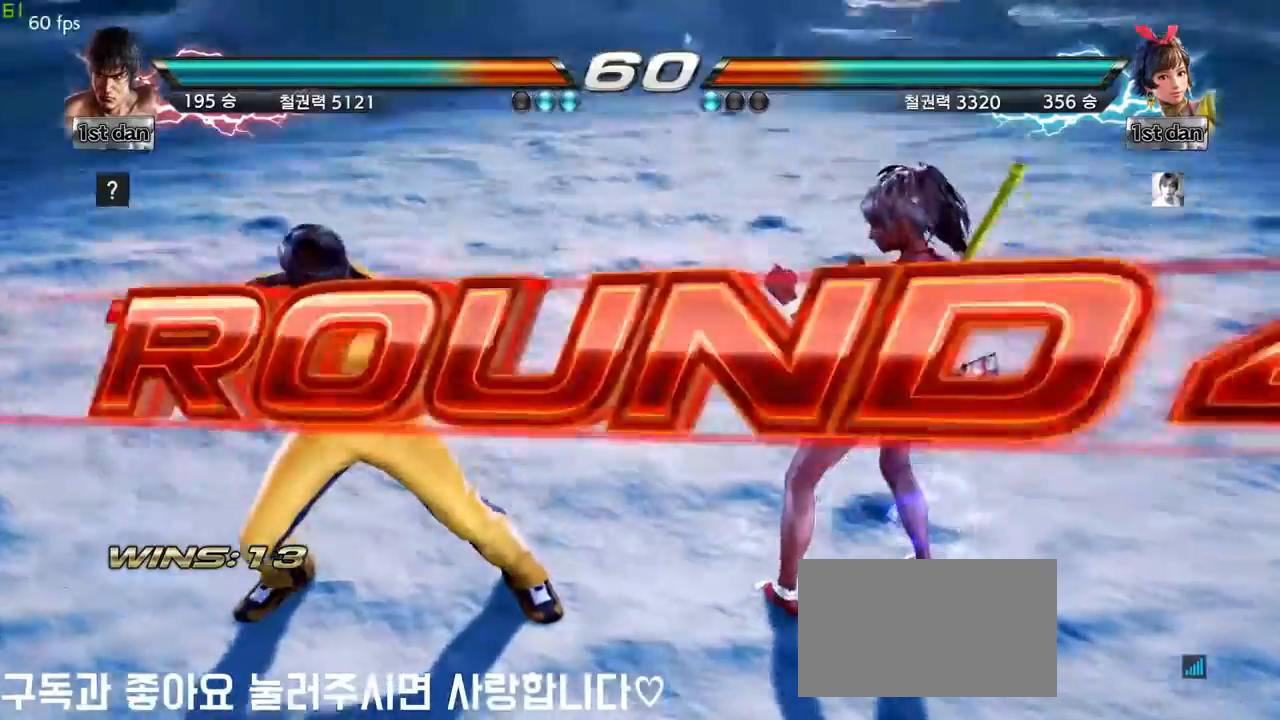
{"dt_ms": 500, "buttons": [], "left_stick": "center", "events": [[17, "left_stick", "center"], [350, "left_stick", "right"], [467, "left_stick", "center"]]}
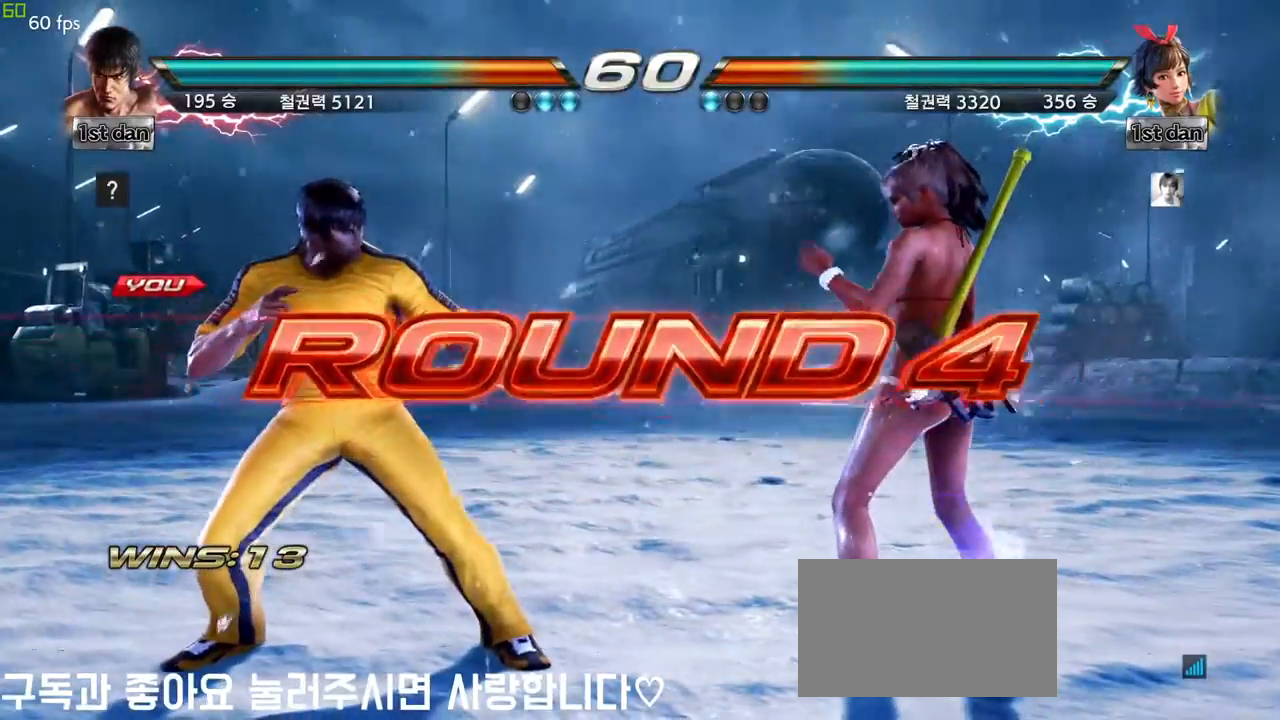
{"dt_ms": 500, "buttons": [], "left_stick": "center", "events": [[83, "left_stick", "down"], [250, "left_stick", "right"], [317, "left_stick", "center"]]}
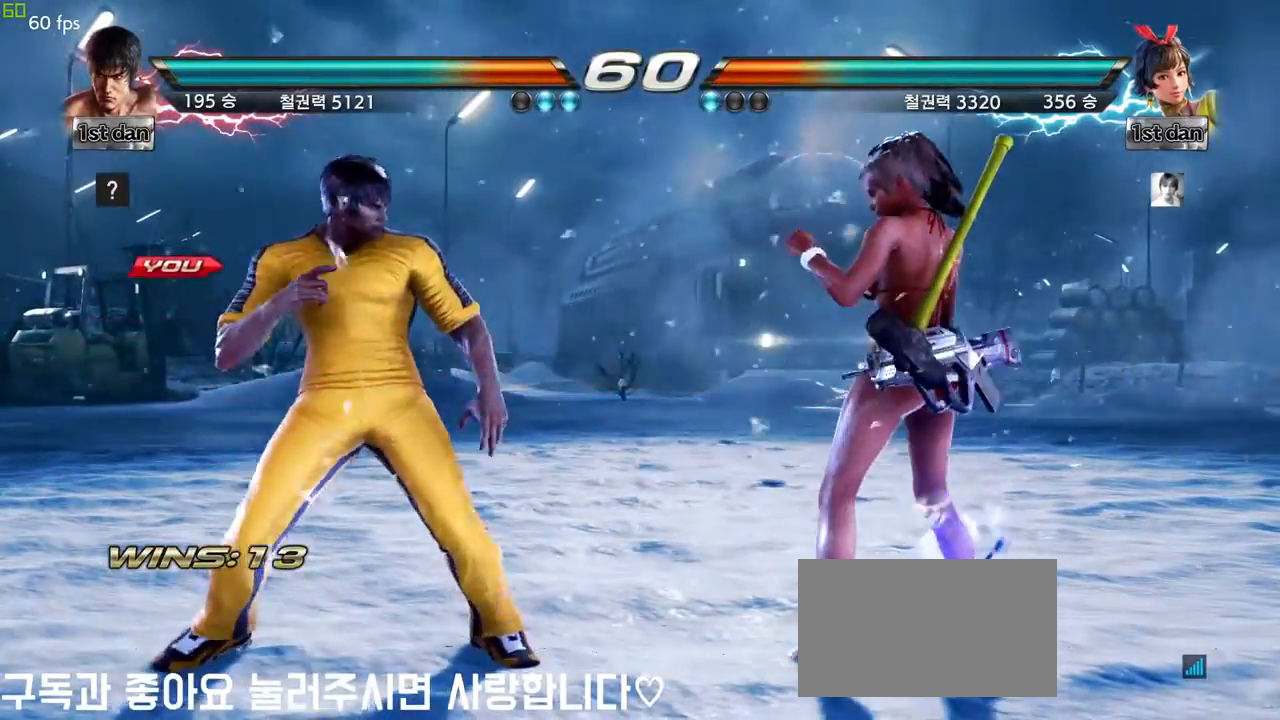
{"dt_ms": 500, "buttons": [], "left_stick": "center"}